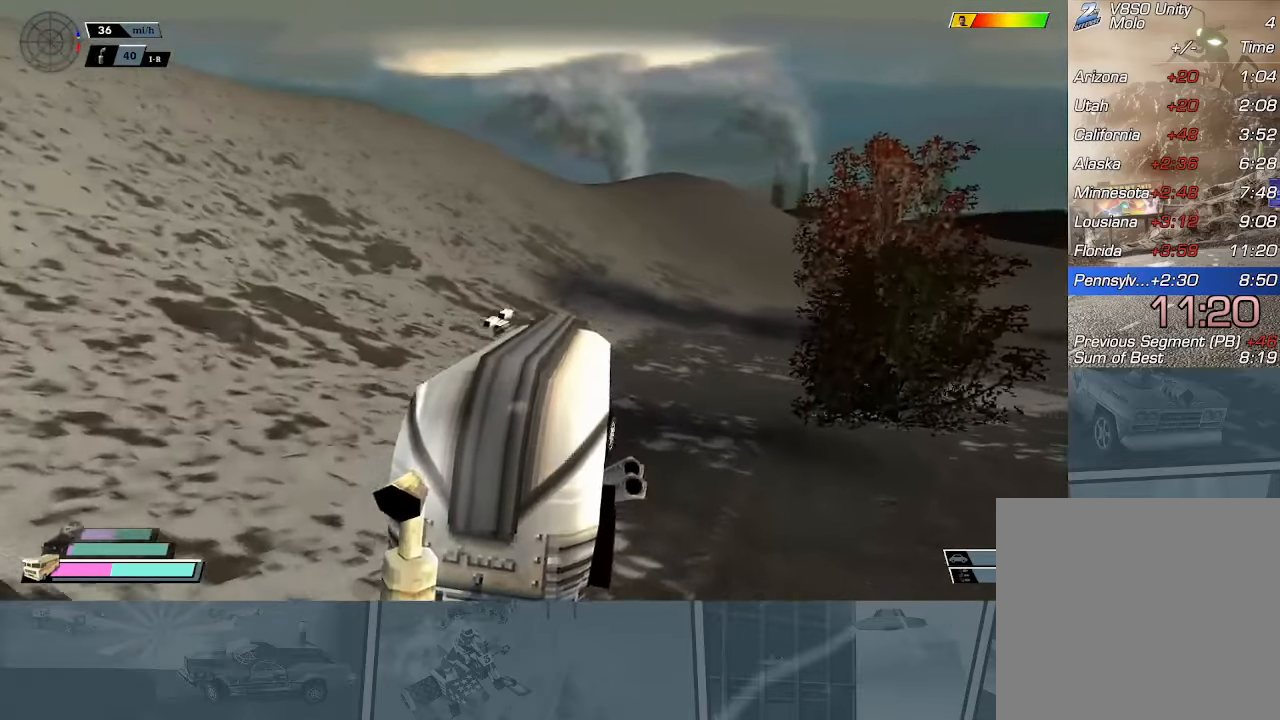
Gameplay with a controller (Xbox layout); each line is a JSON object with the inputs held at the frame after it. "events" lists button and stick changes between this image and that frame as [ms after this image, input, new state], when the widget could be followed in between. Not read: right_stick.
{"buttons": ["R2"], "left_stick": "center", "events": [[50, "L1", "up"], [117, "left_stick", "right"], [350, "L1", "down"], [367, "left_stick", "center"], [467, "L1", "up"]]}
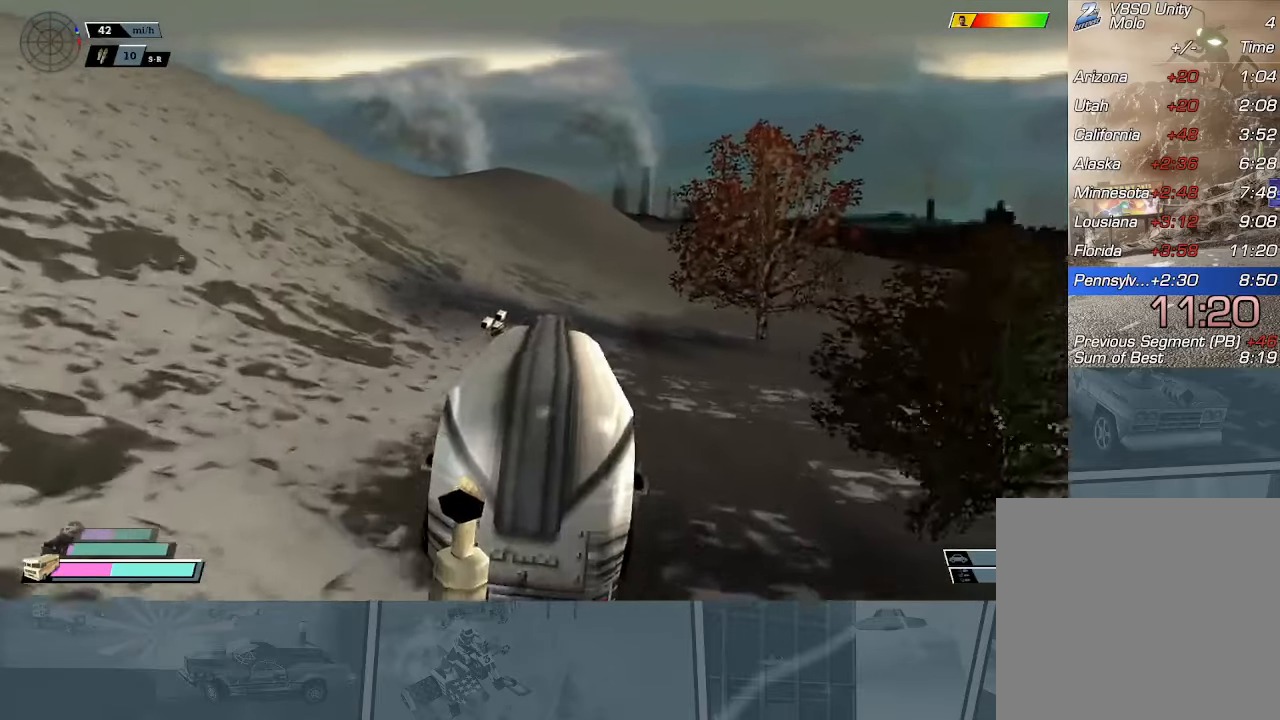
{"buttons": ["R2"], "left_stick": "center", "events": [[83, "left_stick", "right"], [233, "left_stick", "center"]]}
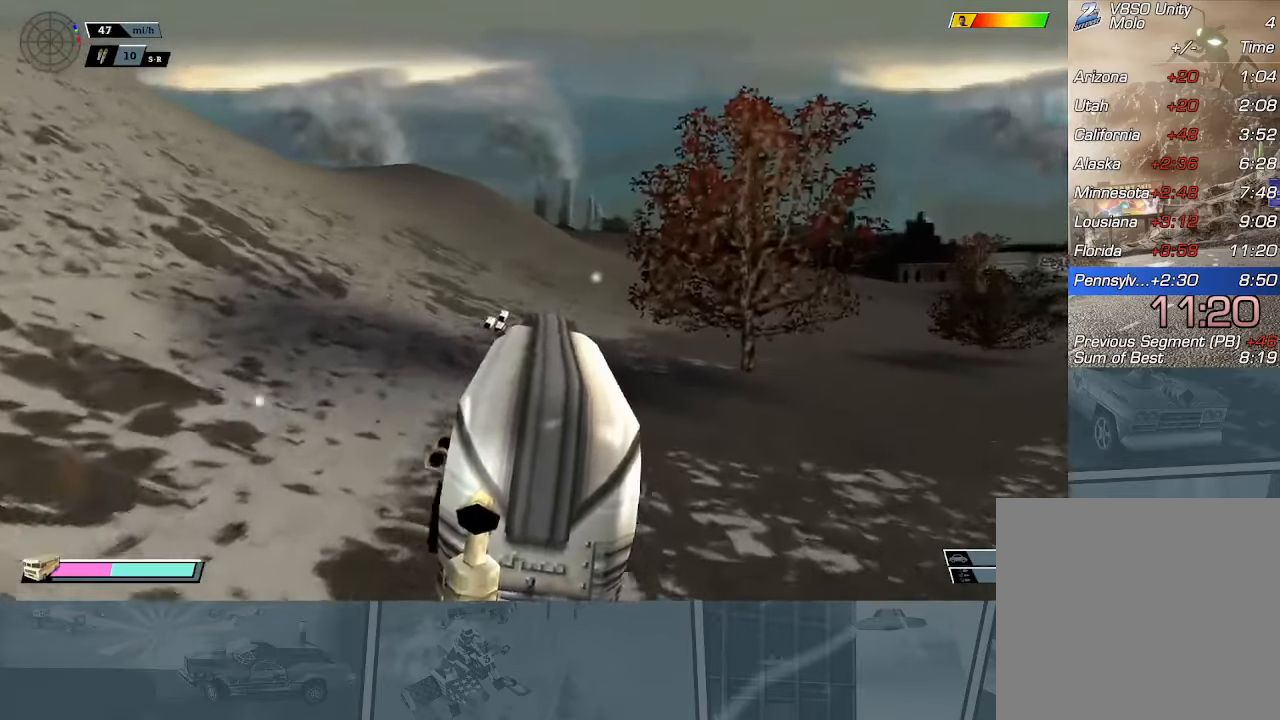
{"buttons": ["R2"], "left_stick": "center", "events": [[117, "left_stick", "right"], [417, "left_stick", "center"]]}
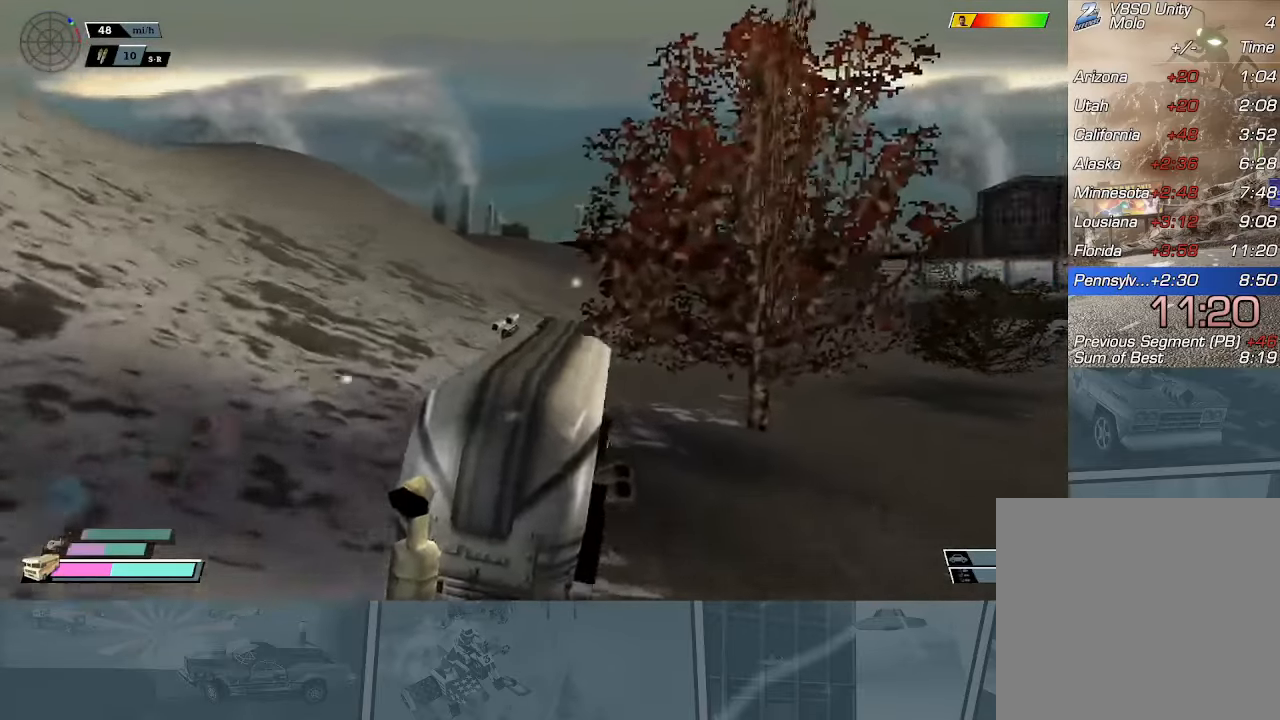
{"buttons": ["R2"], "left_stick": "center", "events": [[33, "left_stick", "right"], [383, "left_stick", "center"]]}
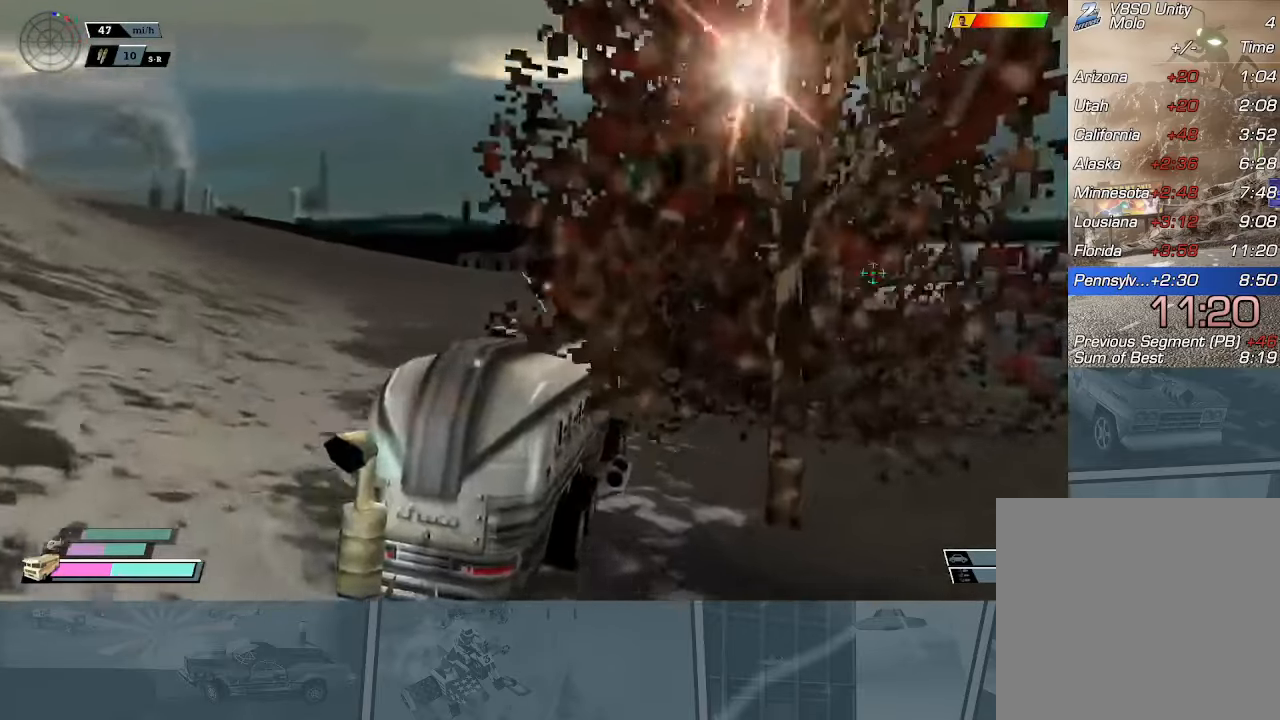
{"buttons": ["R2"], "left_stick": "center", "events": [[17, "left_stick", "left"], [267, "left_stick", "center"], [367, "left_stick", "left"], [484, "left_stick", "center"]]}
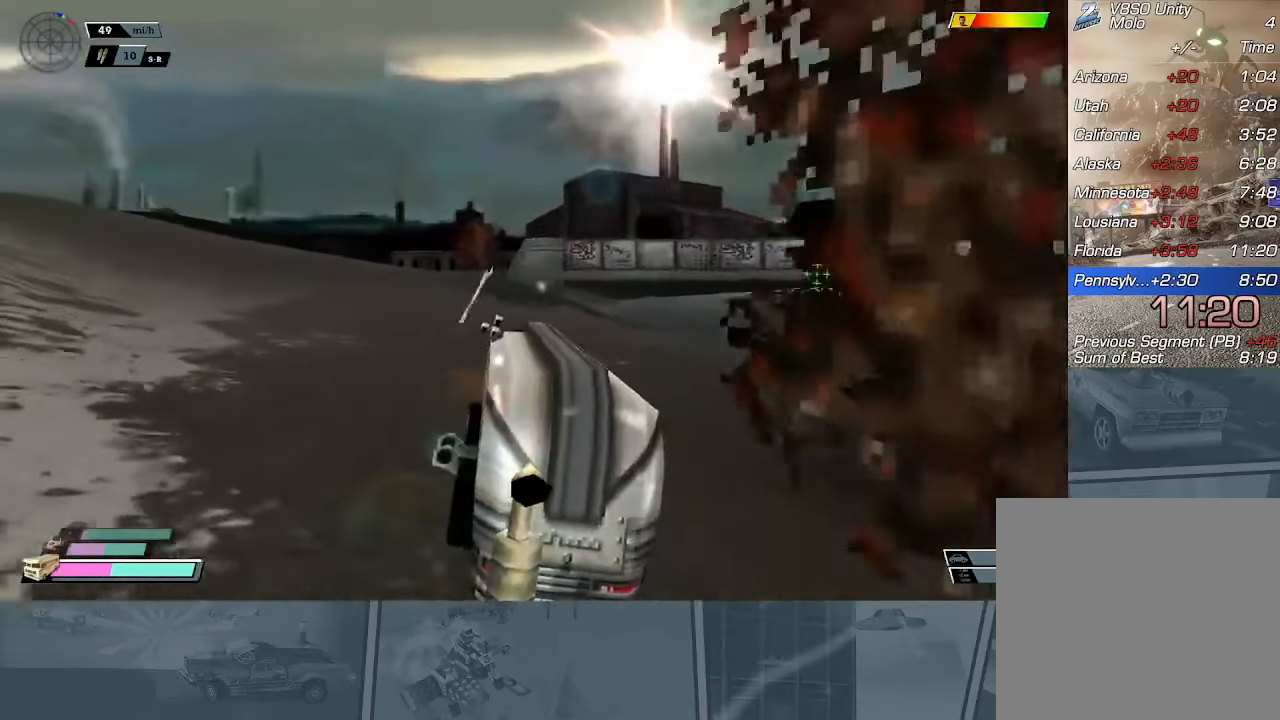
{"buttons": ["R2"], "left_stick": "left", "events": [[417, "left_stick", "left"]]}
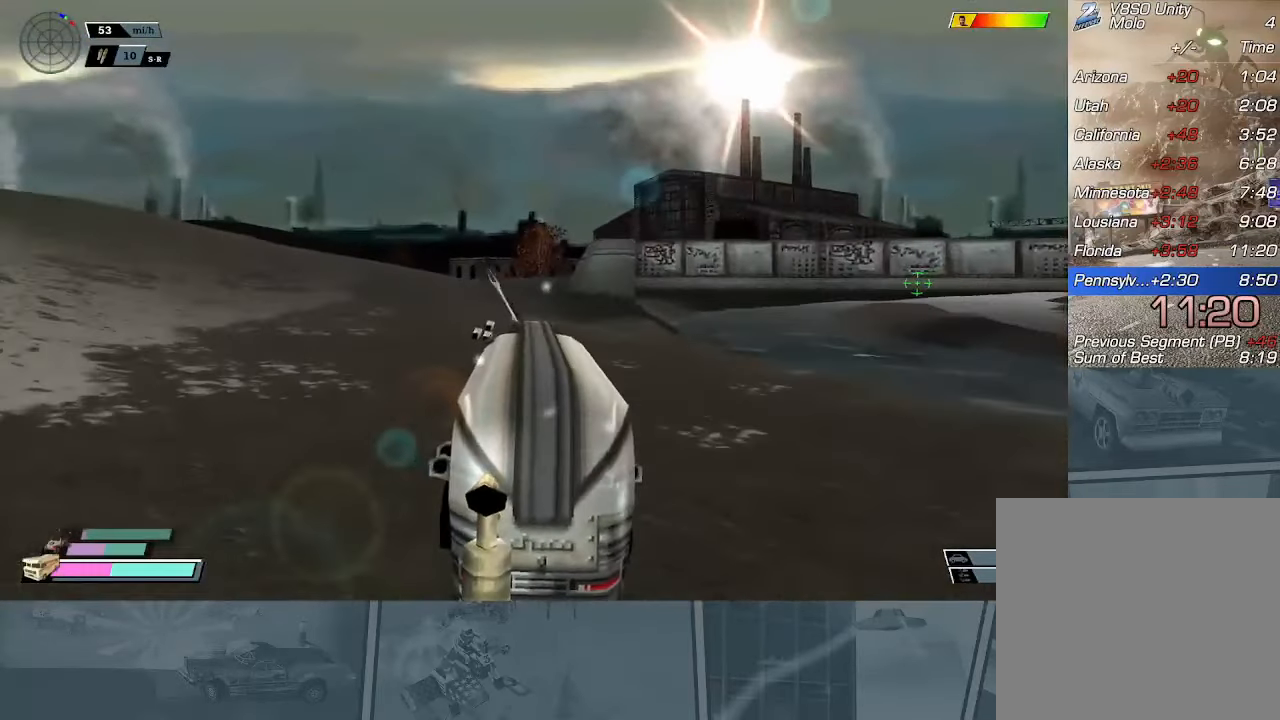
{"buttons": ["R2"], "left_stick": "center", "events": [[84, "left_stick", "center"]]}
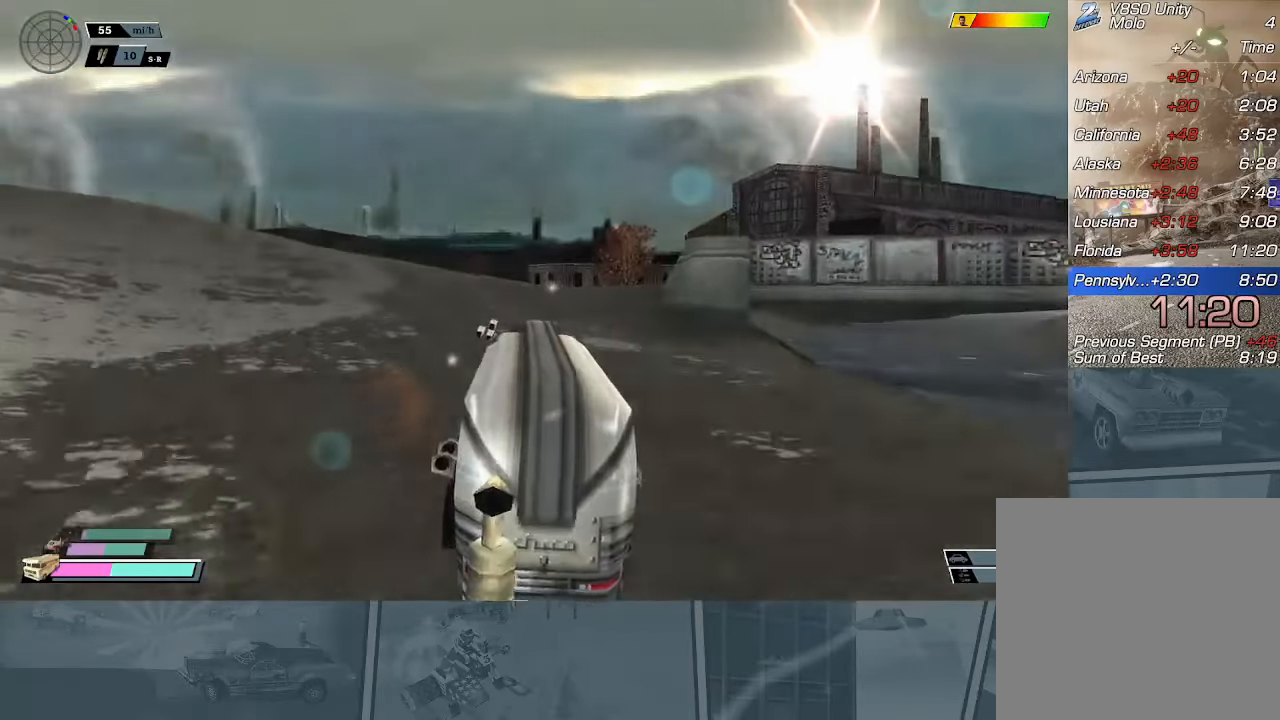
{"buttons": ["R2"], "left_stick": "center", "events": []}
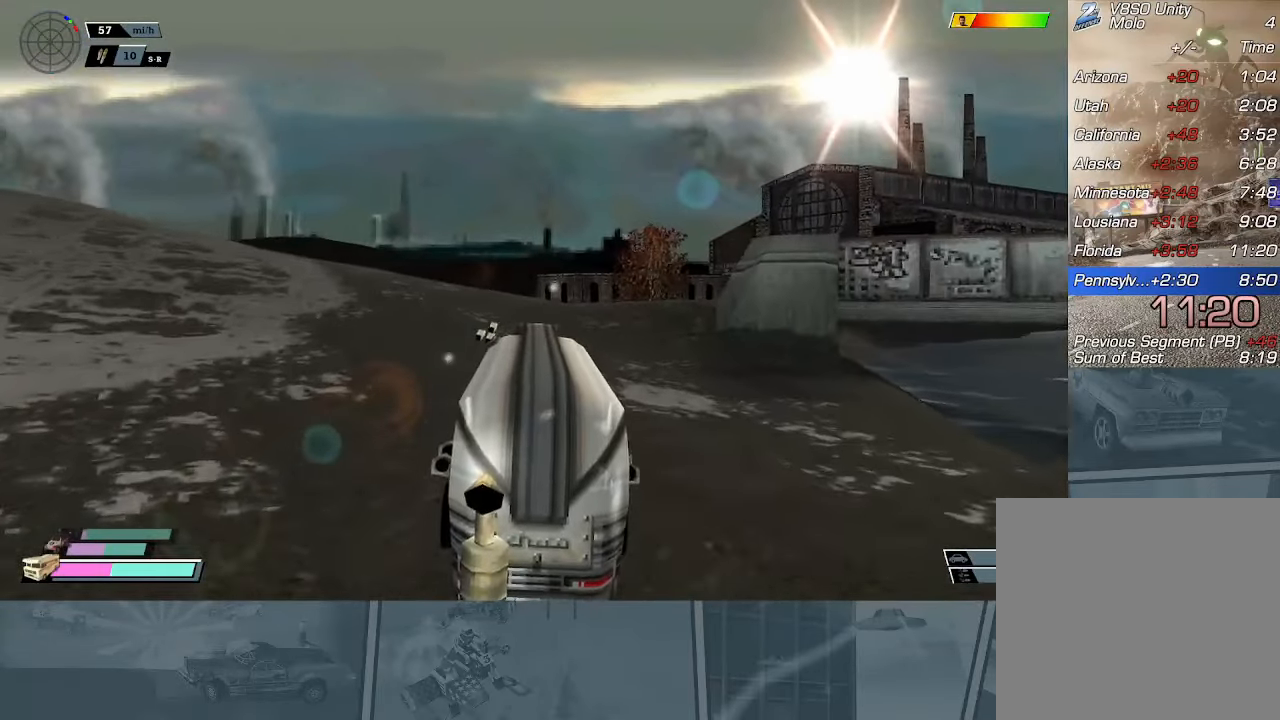
{"buttons": ["R2"], "left_stick": "right", "events": [[367, "left_stick", "right"]]}
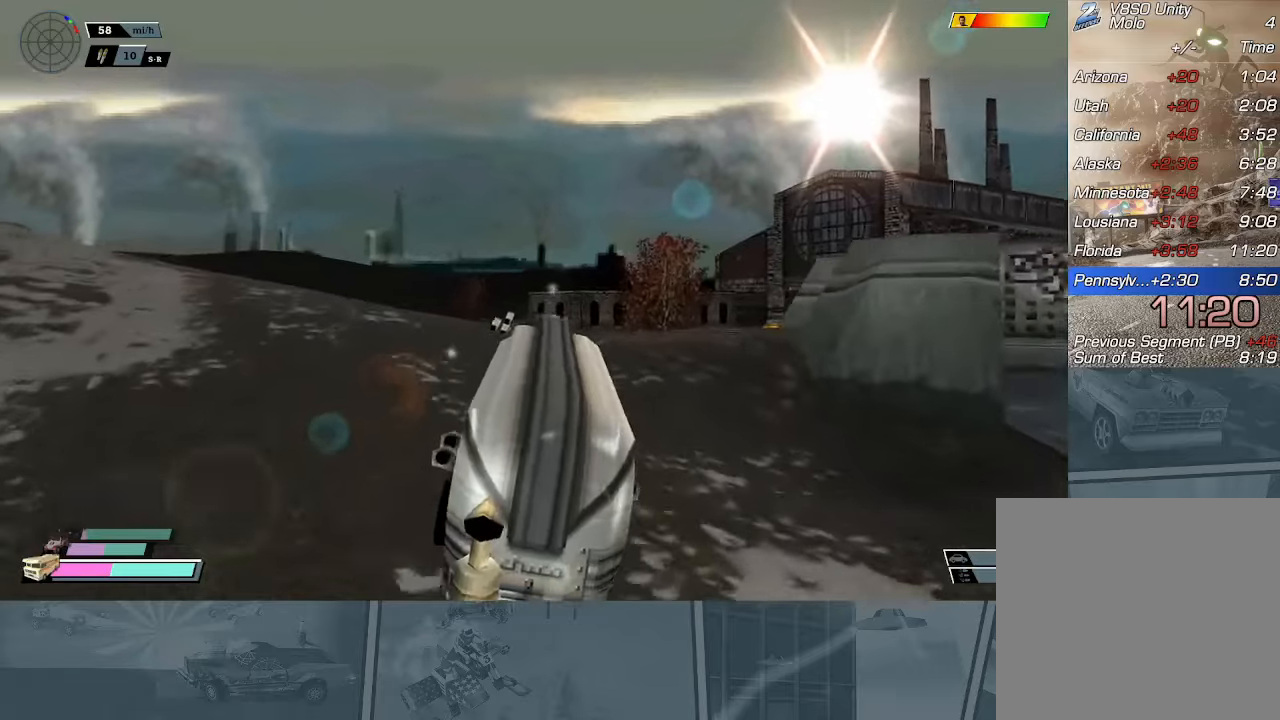
{"buttons": ["R2"], "left_stick": "center", "events": [[34, "X", "down"], [134, "left_stick", "center"], [217, "X", "up"]]}
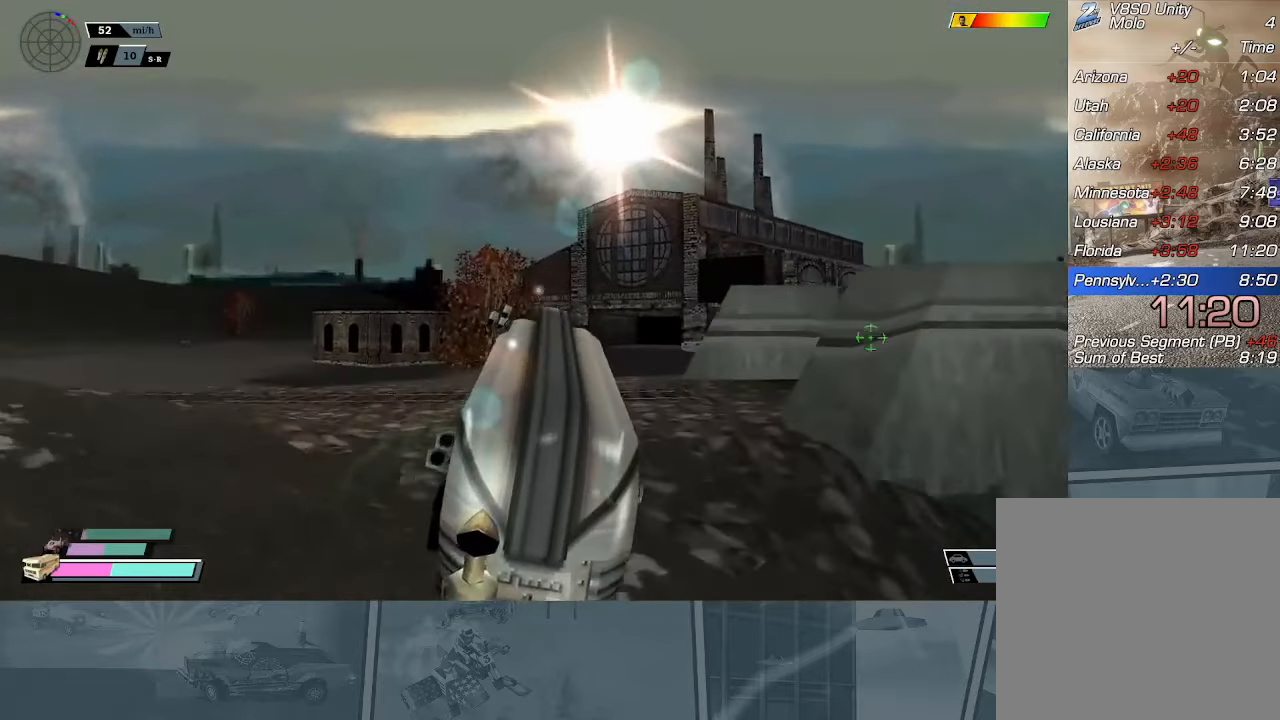
{"buttons": ["R2"], "left_stick": "center", "events": [[217, "left_stick", "right"], [367, "left_stick", "center"]]}
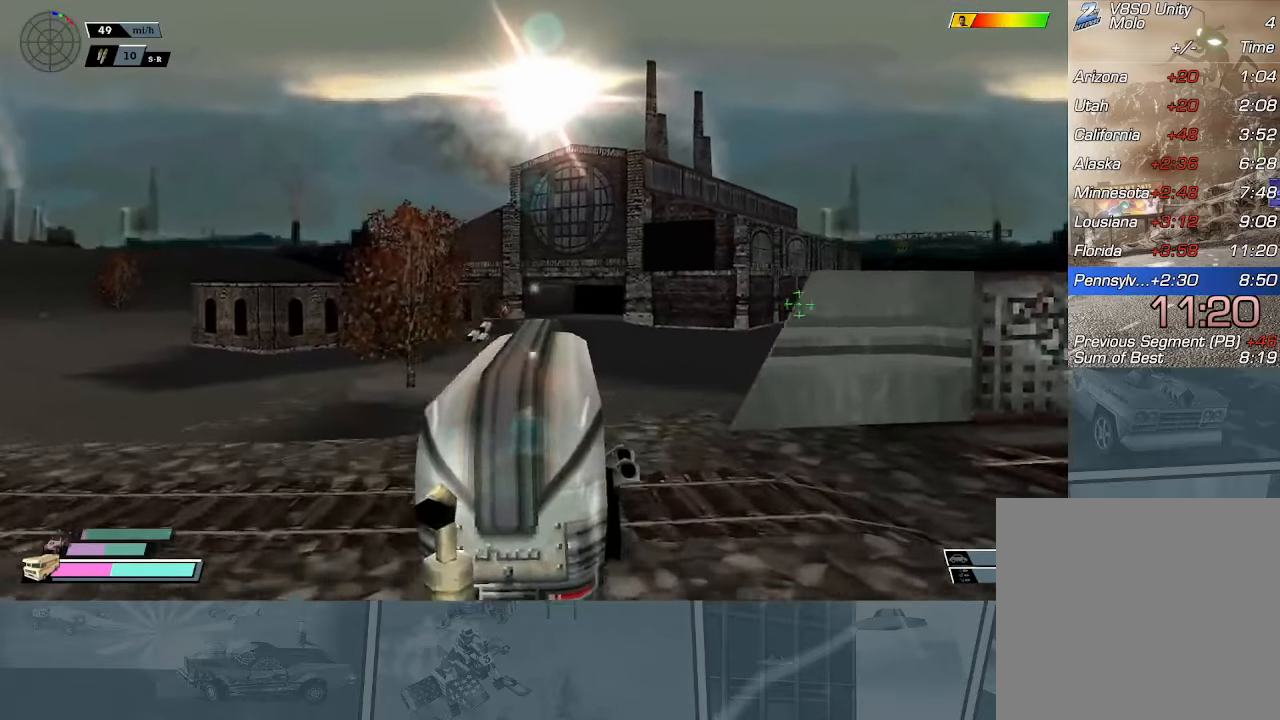
{"buttons": ["R2"], "left_stick": "center", "events": [[234, "left_stick", "right"], [434, "left_stick", "center"]]}
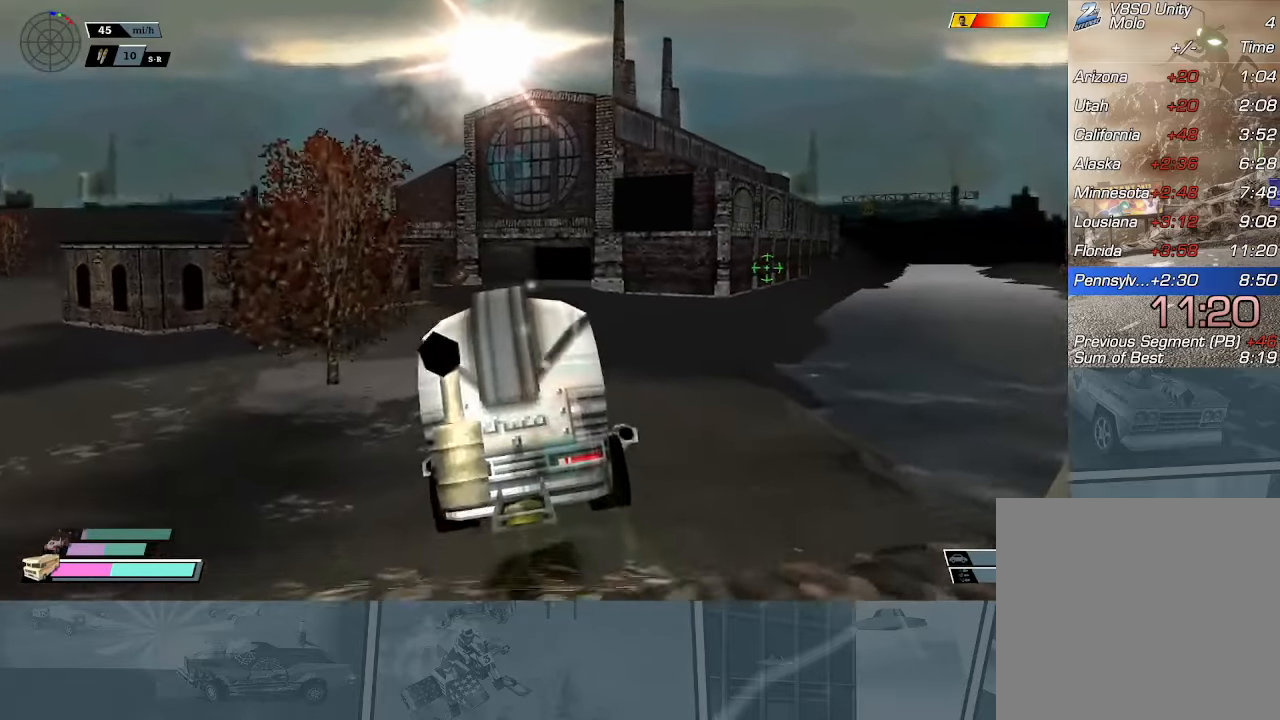
{"buttons": ["R2"], "left_stick": "right", "events": [[100, "R2", "up"], [167, "R2", "down"], [417, "left_stick", "right"]]}
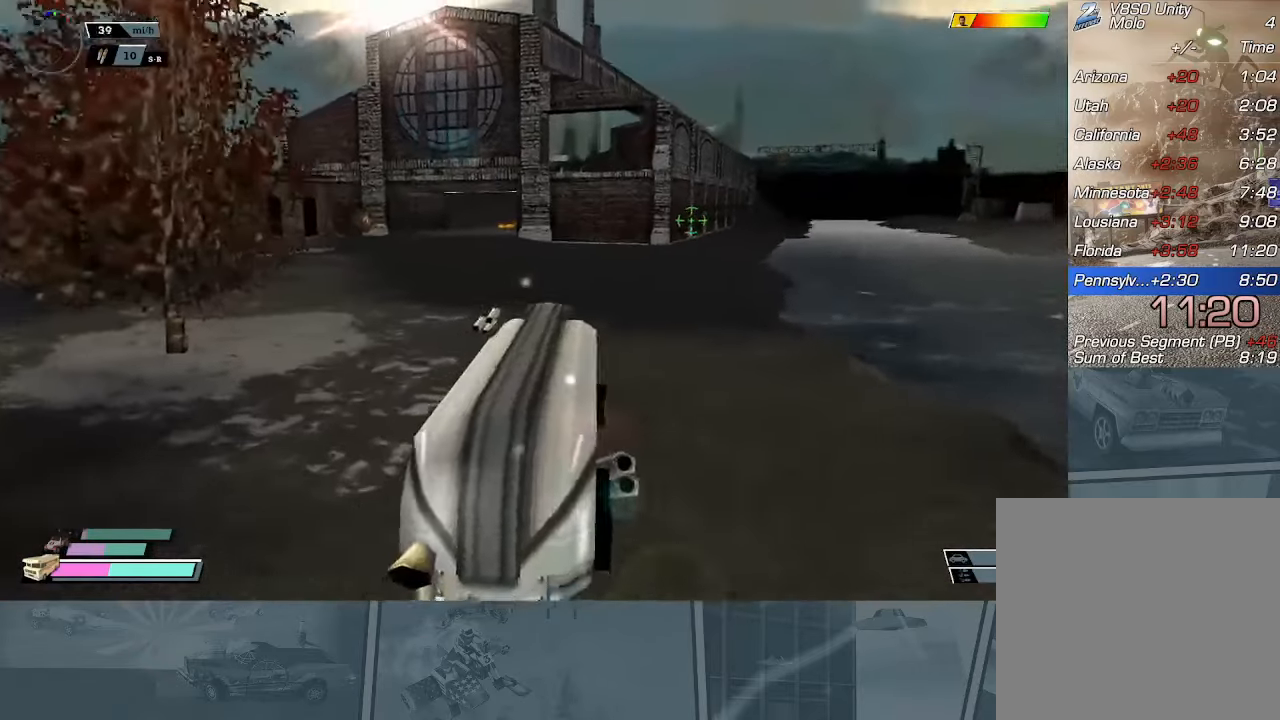
{"buttons": ["X", "R2"], "left_stick": "left", "events": [[34, "left_stick", "center"], [234, "left_stick", "left"], [284, "X", "down"]]}
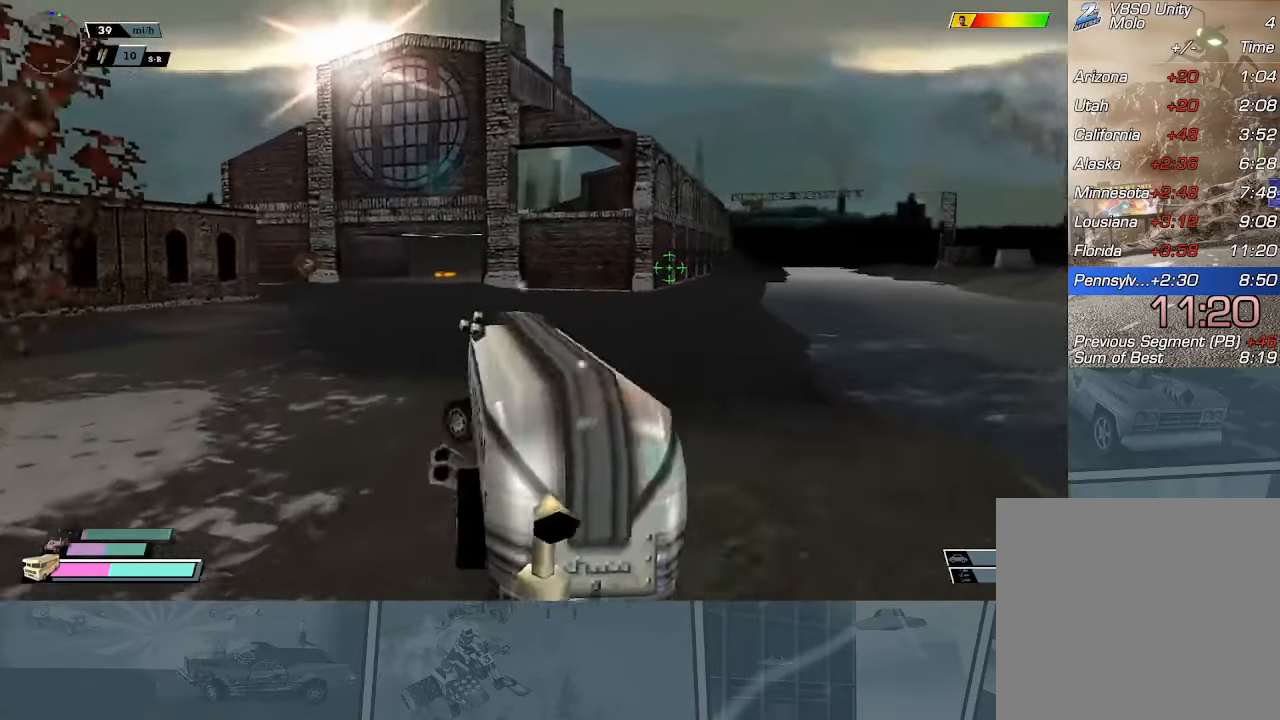
{"buttons": ["R2"], "left_stick": "left", "events": [[367, "R2", "up"], [367, "X", "up"], [383, "left_stick", "center"], [417, "R2", "down"], [467, "left_stick", "left"]]}
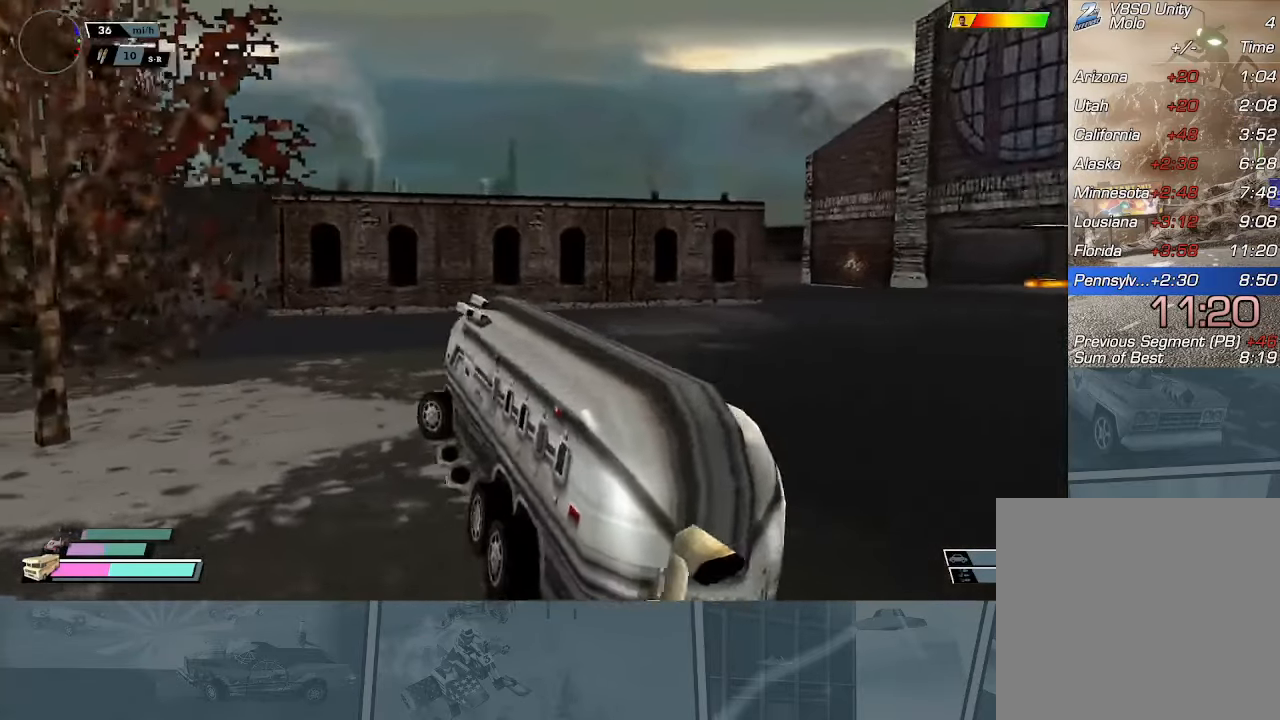
{"buttons": ["X", "R2"], "left_stick": "left", "events": [[384, "X", "down"]]}
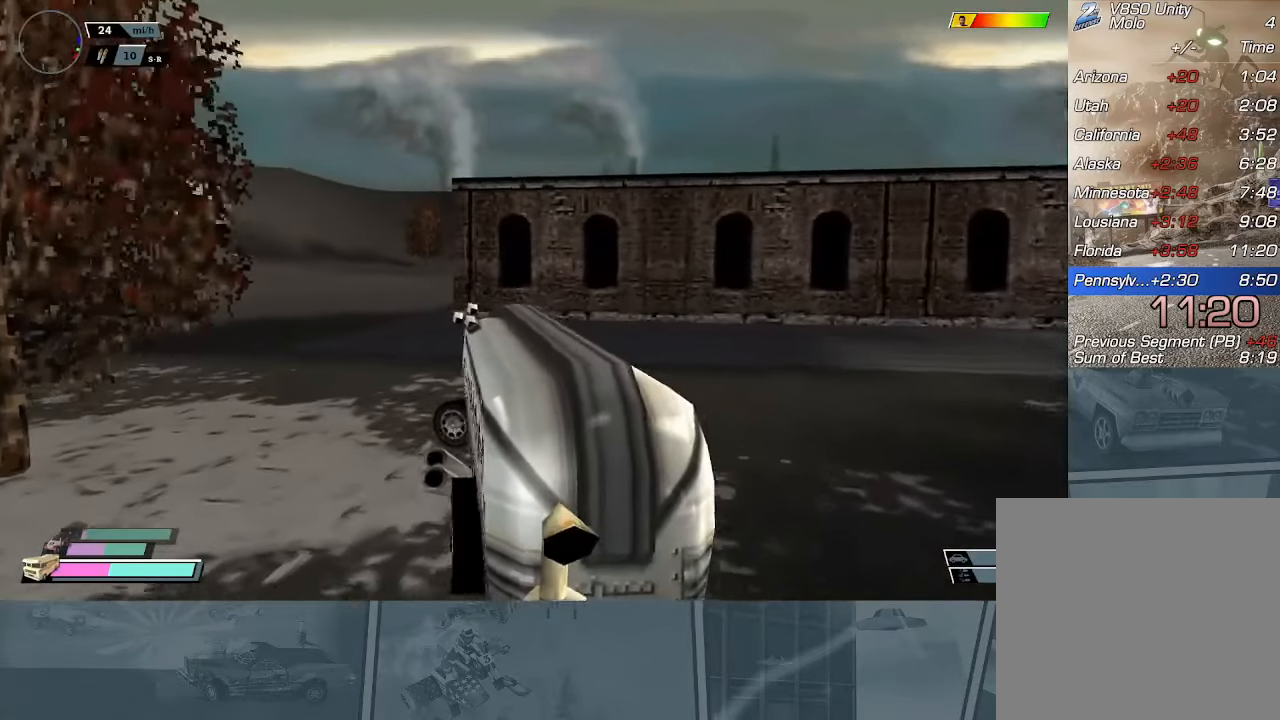
{"buttons": ["R2"], "left_stick": "left", "events": [[83, "R2", "up"], [83, "X", "up"], [150, "R2", "down"], [200, "left_stick", "center"], [367, "left_stick", "left"]]}
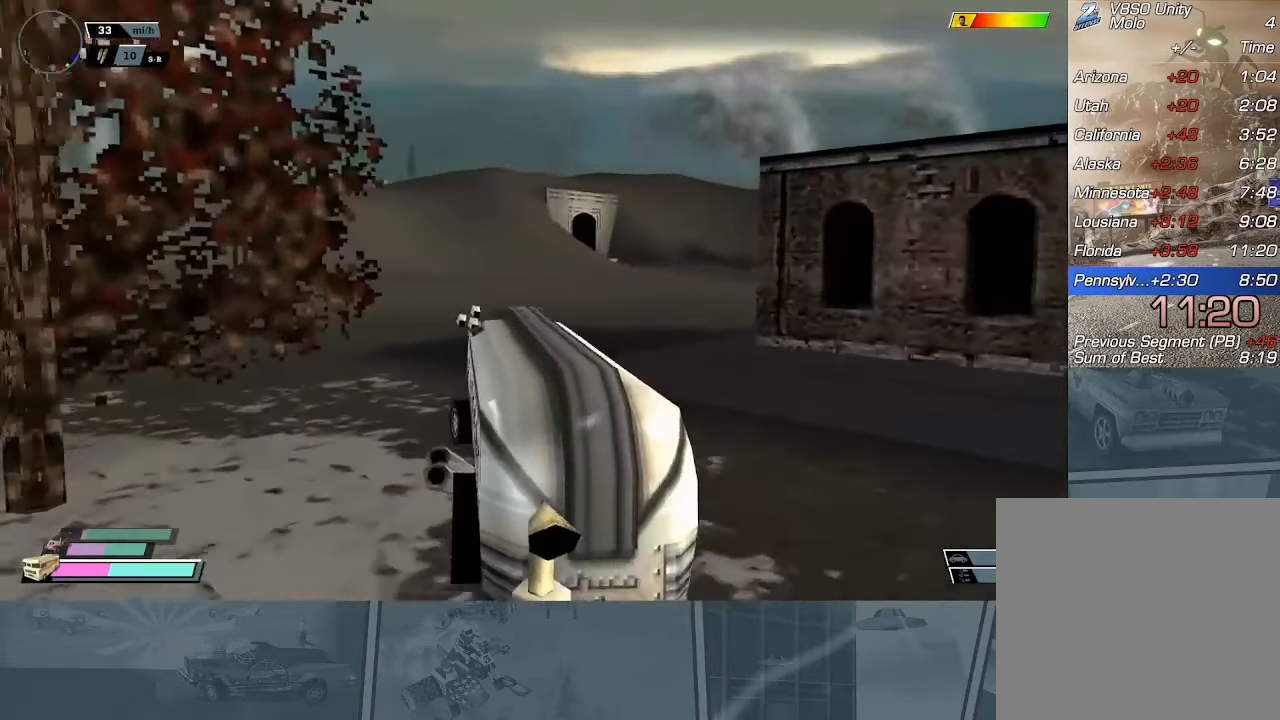
{"buttons": ["R2"], "left_stick": "right", "events": [[17, "left_stick", "center"], [267, "left_stick", "right"]]}
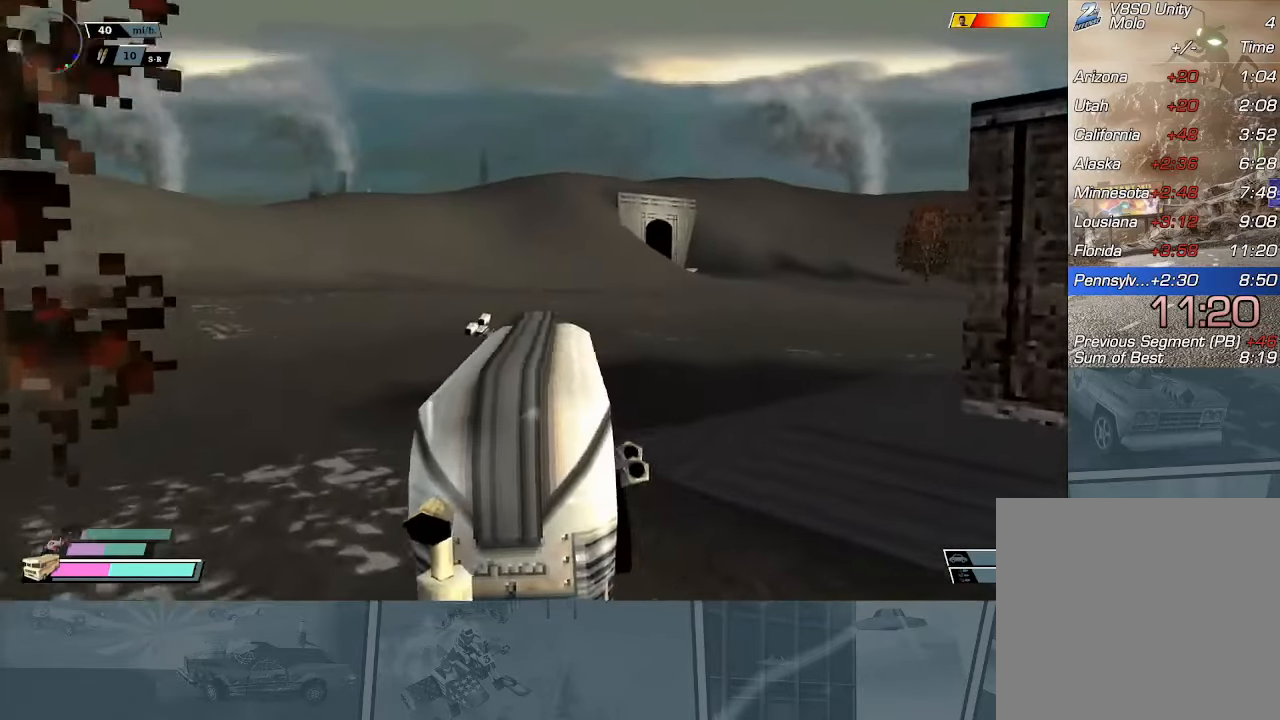
{"buttons": ["R2"], "left_stick": "center", "events": [[50, "R2", "up"], [50, "left_stick", "center"], [100, "R2", "down"], [116, "left_stick", "right"], [484, "left_stick", "center"]]}
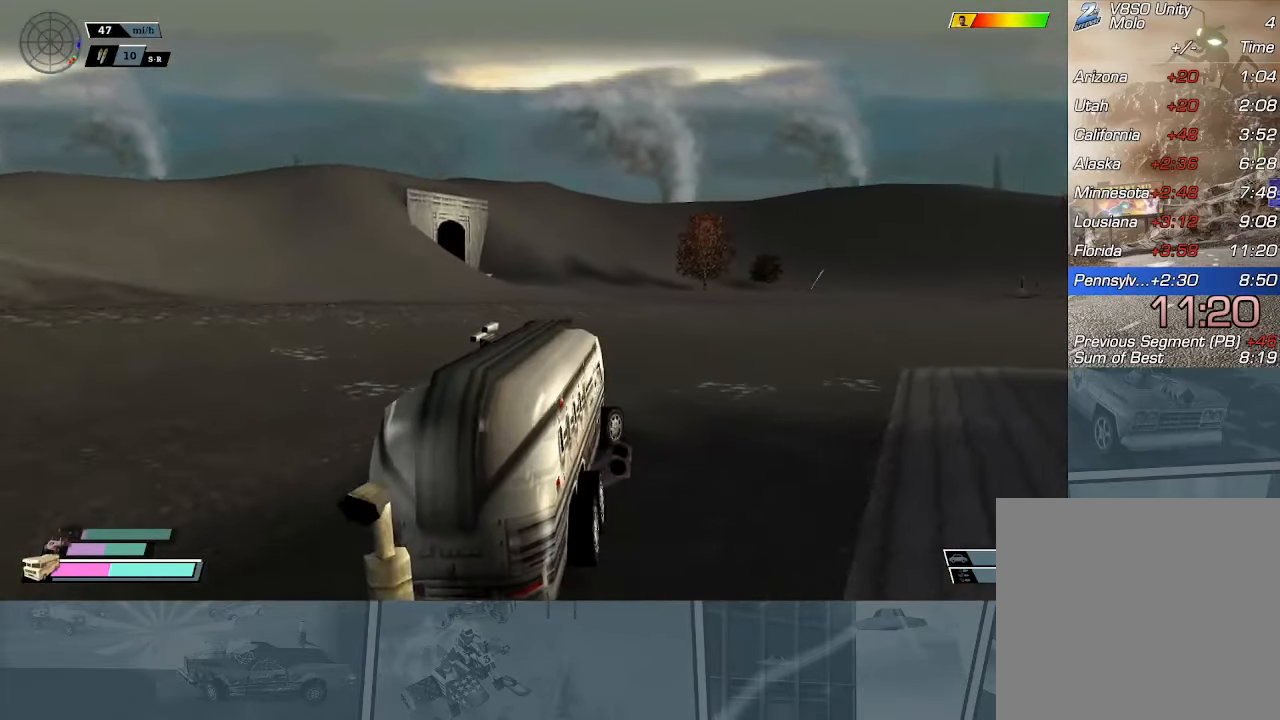
{"buttons": ["R2"], "left_stick": "right", "events": [[418, "left_stick", "right"]]}
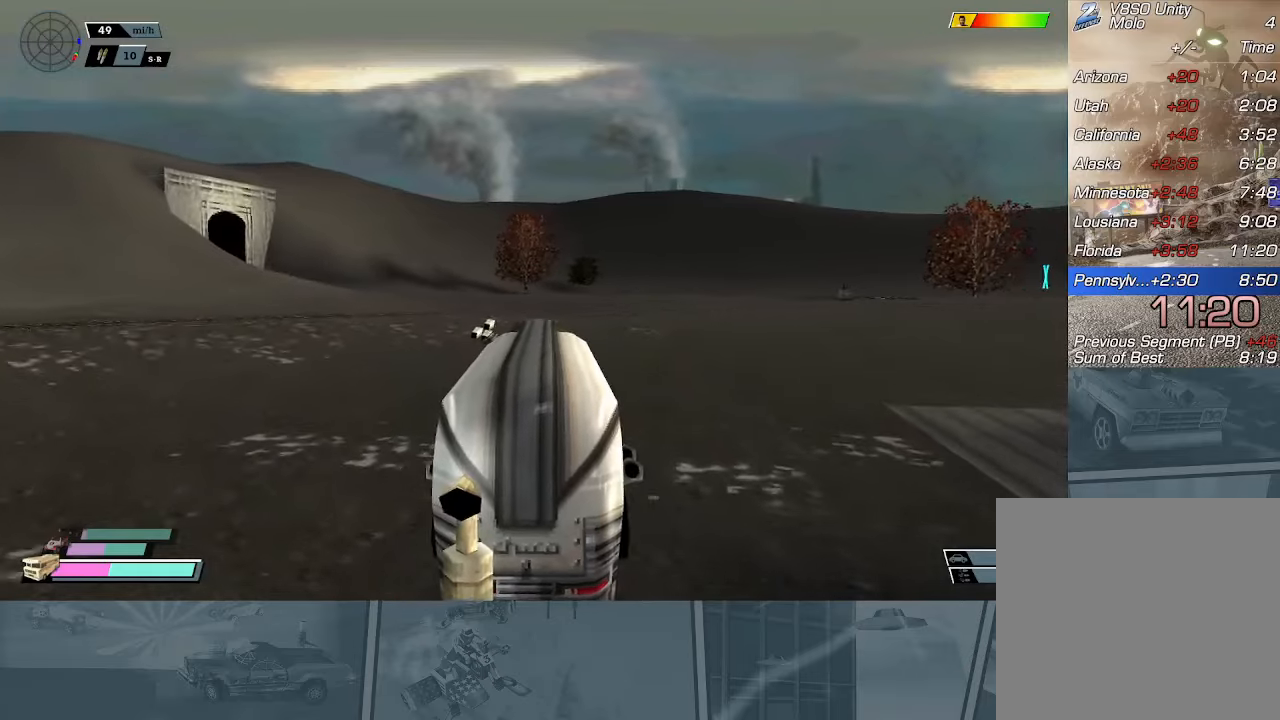
{"buttons": ["R2"], "left_stick": "center", "events": [[117, "left_stick", "center"]]}
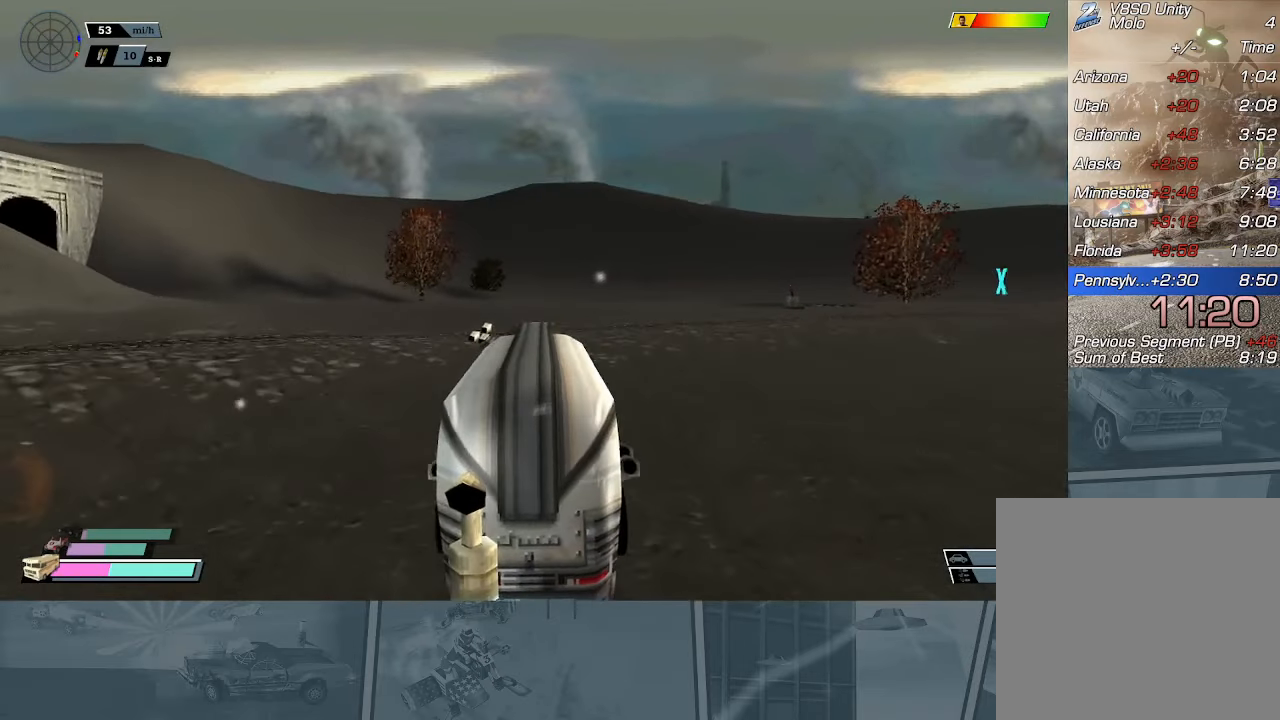
{"buttons": ["R2"], "left_stick": "right", "events": [[16, "left_stick", "right"], [250, "left_stick", "center"], [450, "left_stick", "right"]]}
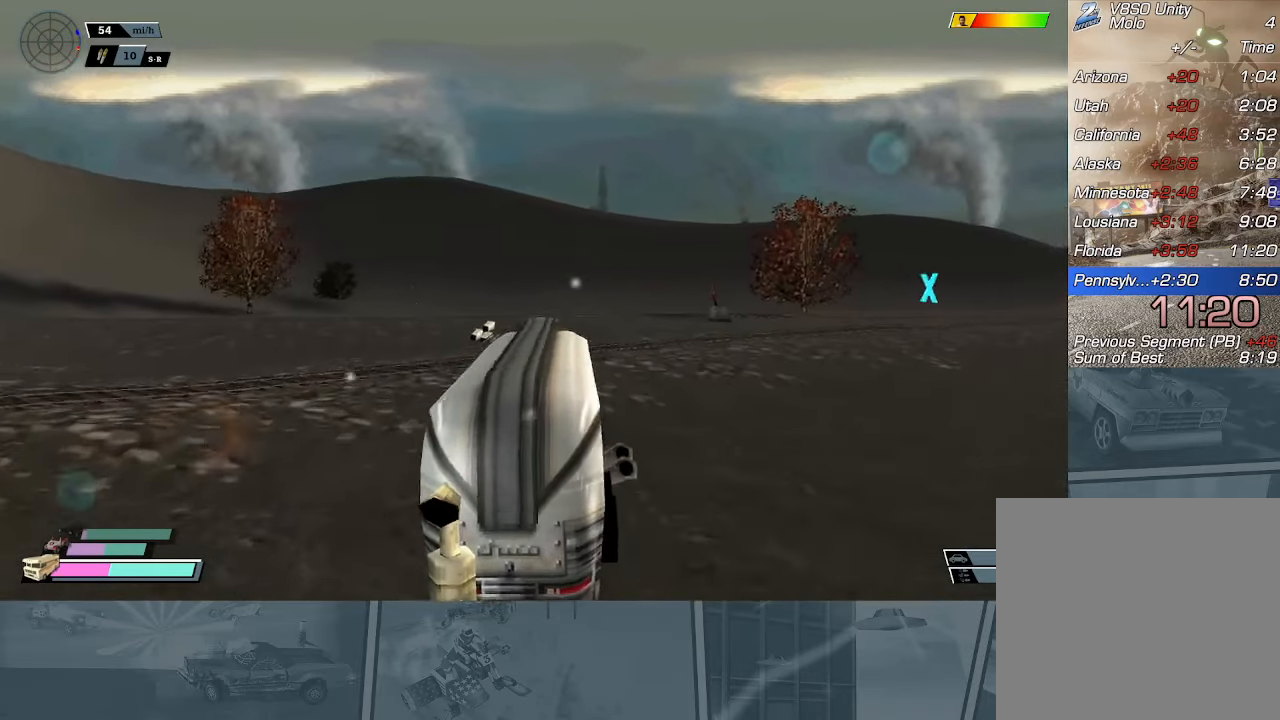
{"buttons": [], "left_stick": "center", "events": [[50, "left_stick", "center"], [100, "left_stick", "right"], [284, "left_stick", "center"], [317, "R2", "up"]]}
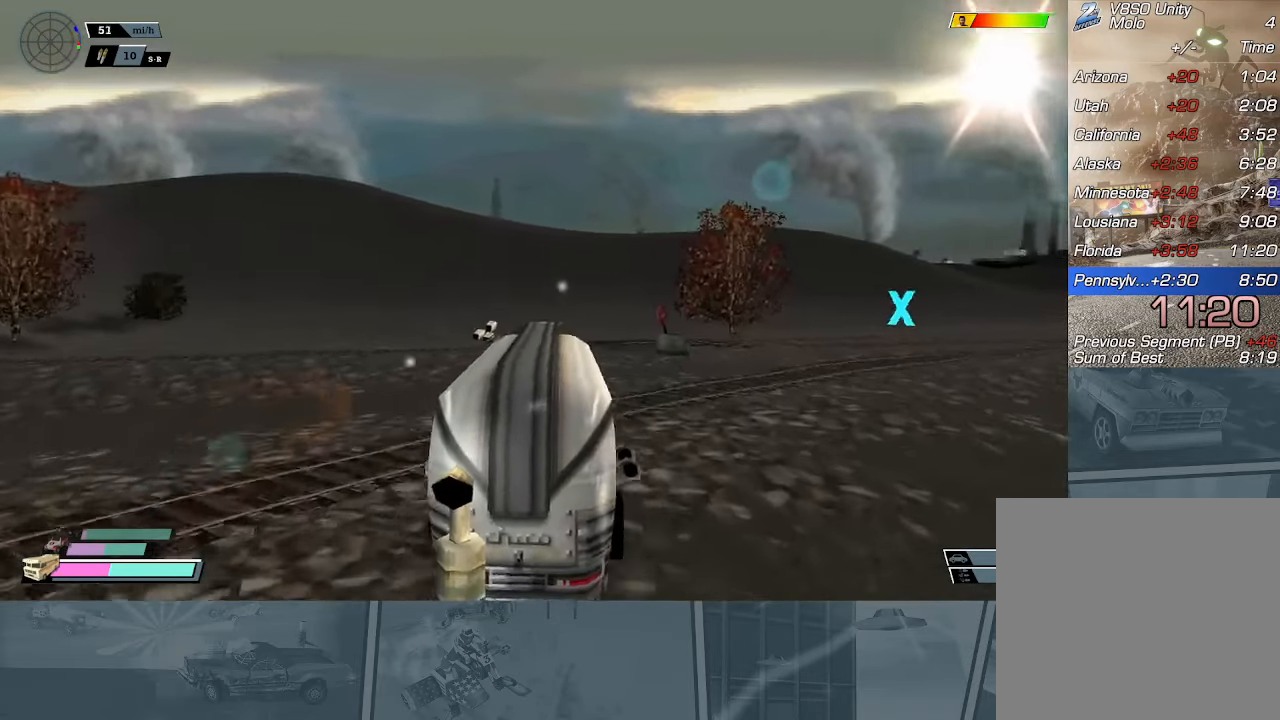
{"buttons": ["R2"], "left_stick": "center", "events": [[367, "R2", "down"]]}
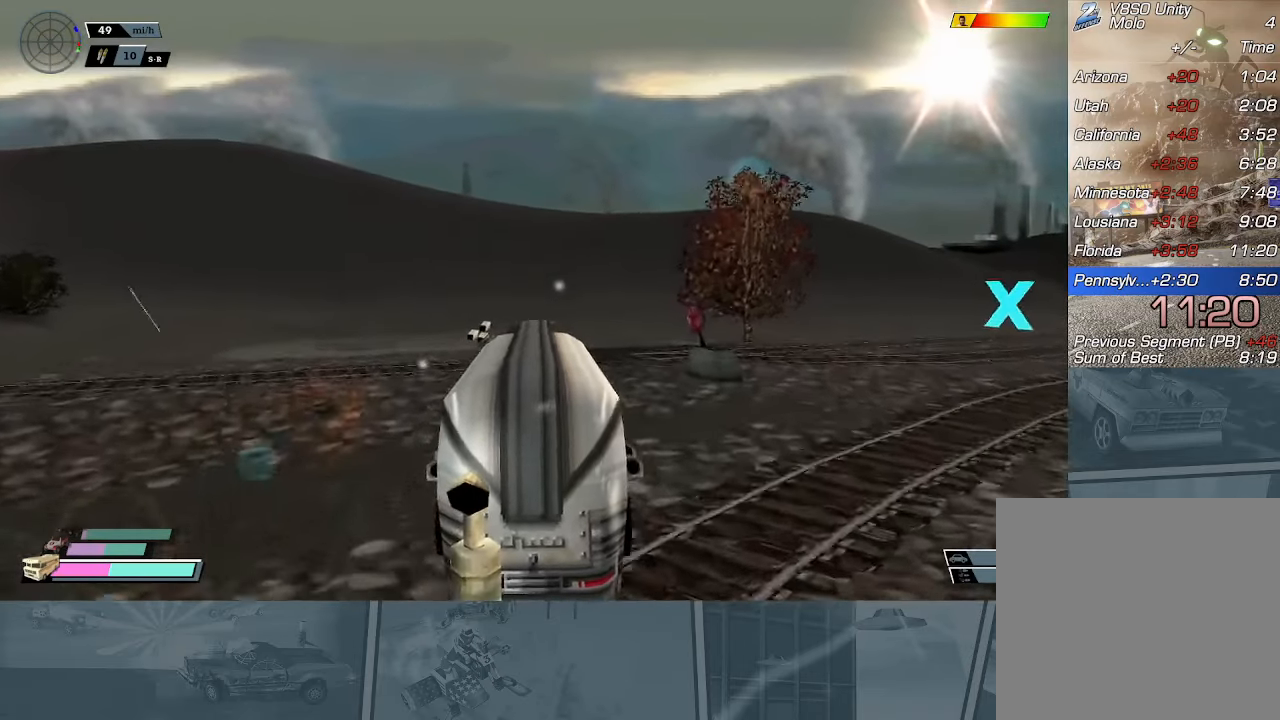
{"buttons": ["X"], "left_stick": "right", "events": [[117, "left_stick", "right"], [134, "R2", "up"], [317, "left_stick", "center"], [384, "left_stick", "right"], [434, "X", "down"]]}
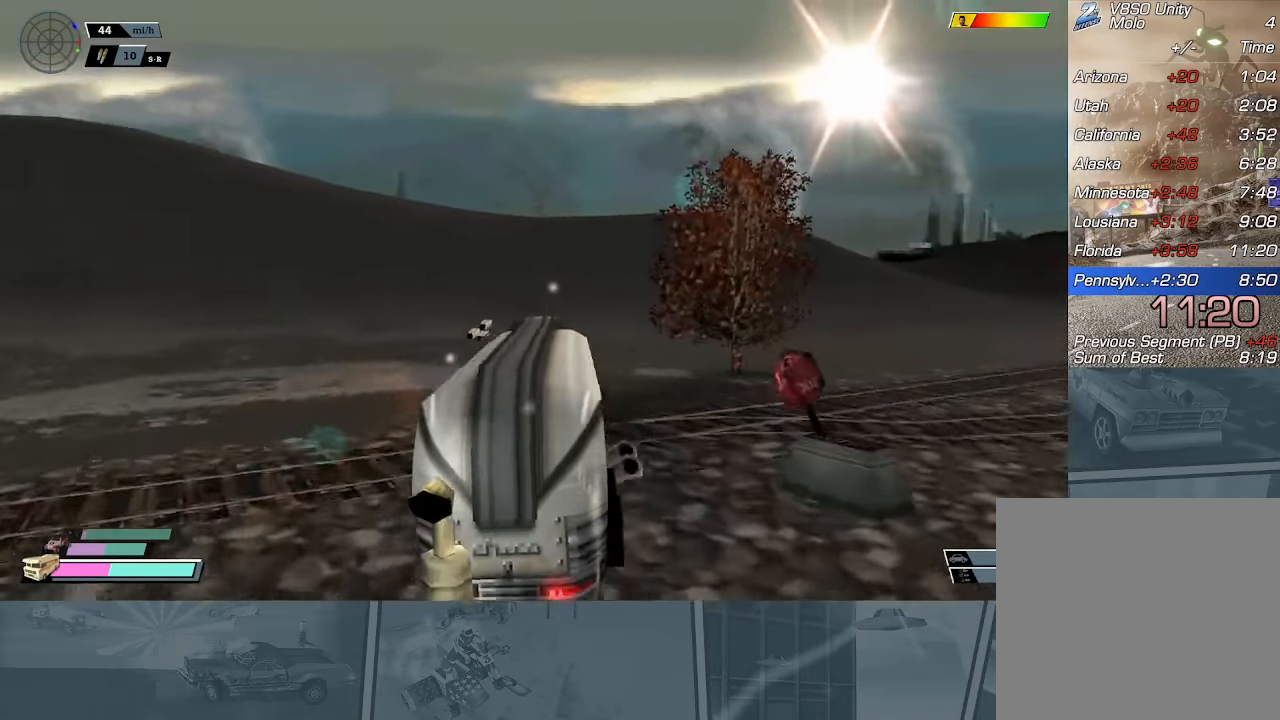
{"buttons": ["X"], "left_stick": "right", "events": []}
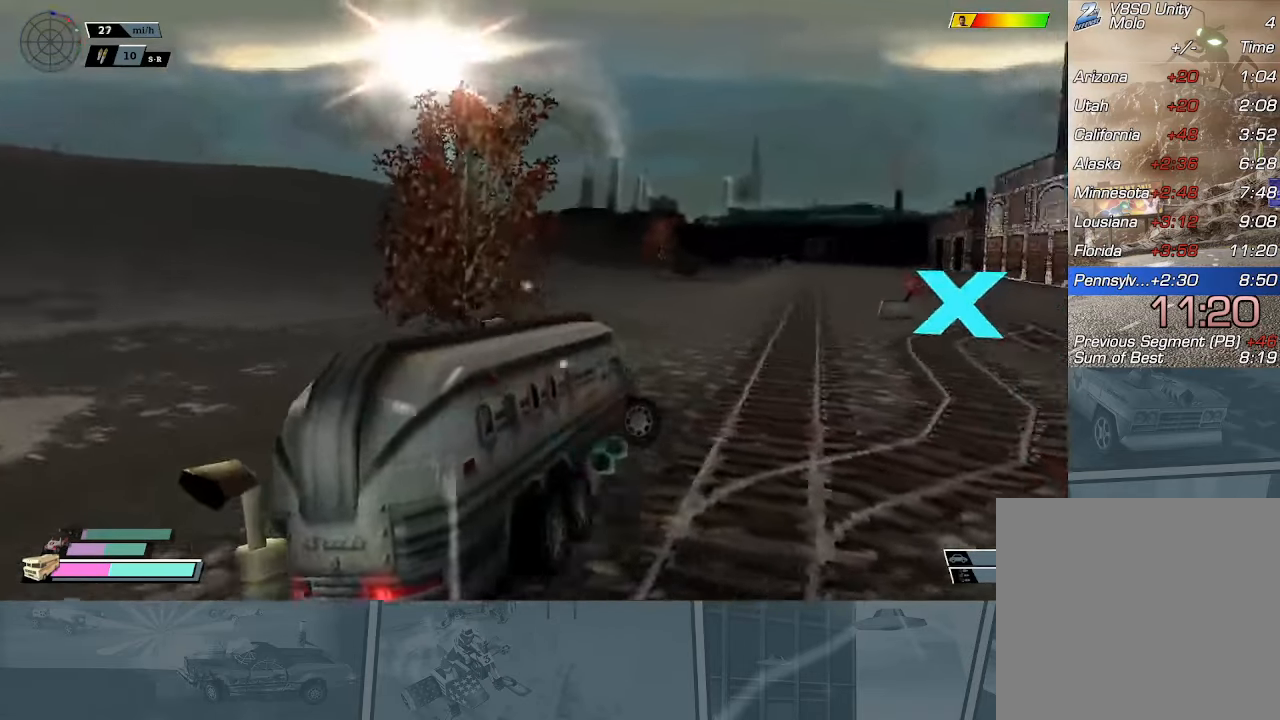
{"buttons": ["Y"], "left_stick": "center", "events": [[200, "left_stick", "center"], [217, "X", "up"], [284, "left_stick", "left"], [417, "Y", "down"], [467, "left_stick", "center"]]}
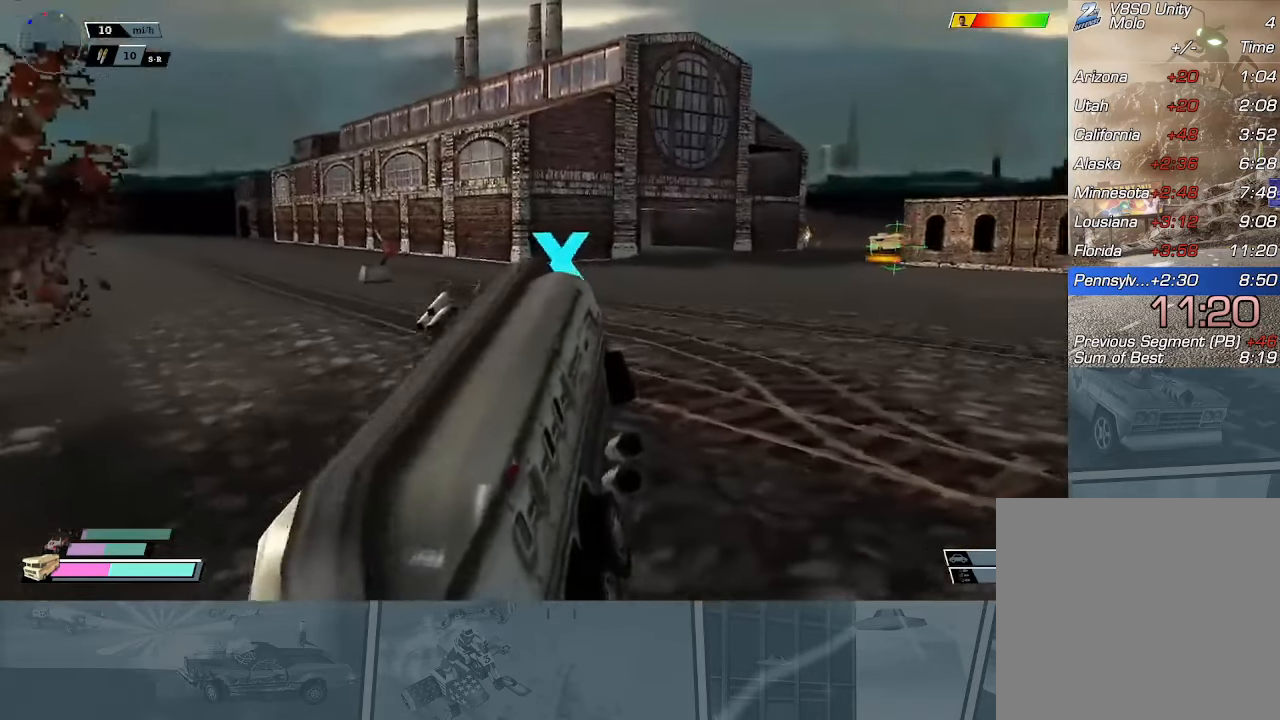
{"buttons": ["R2"], "left_stick": "center", "events": [[50, "Y", "up"], [300, "R2", "down"]]}
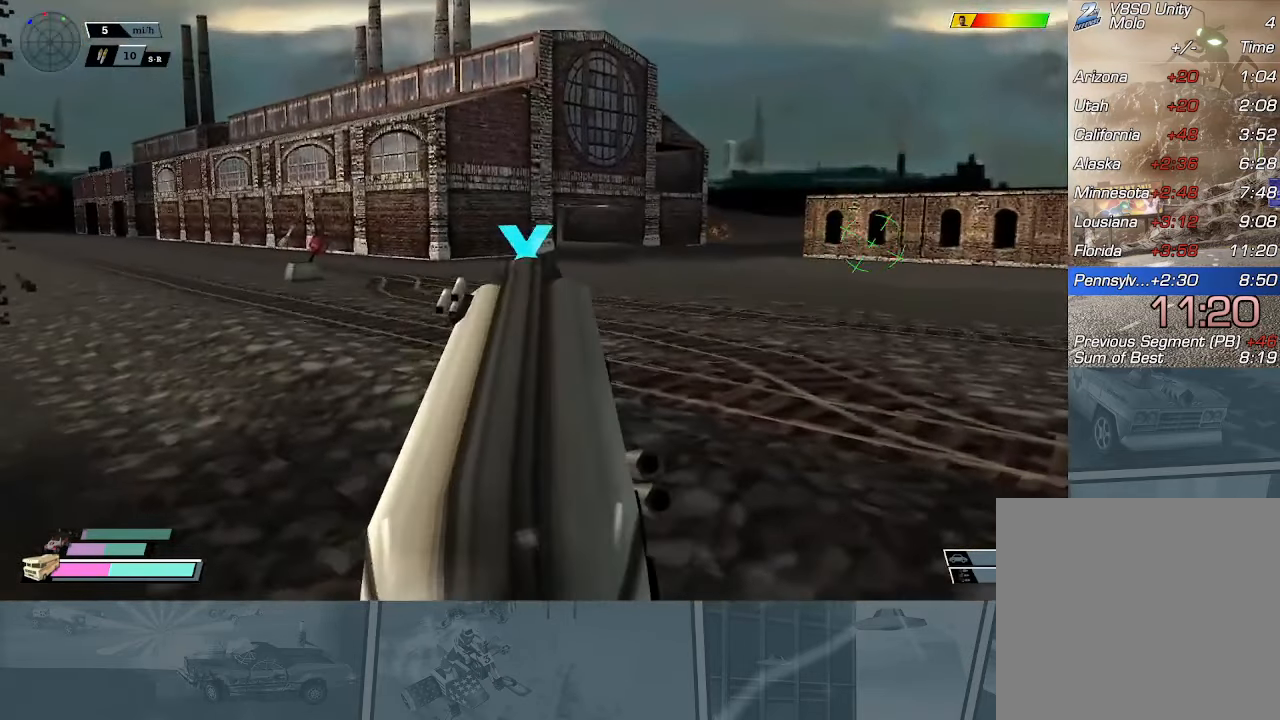
{"buttons": ["R2"], "left_stick": "center", "events": []}
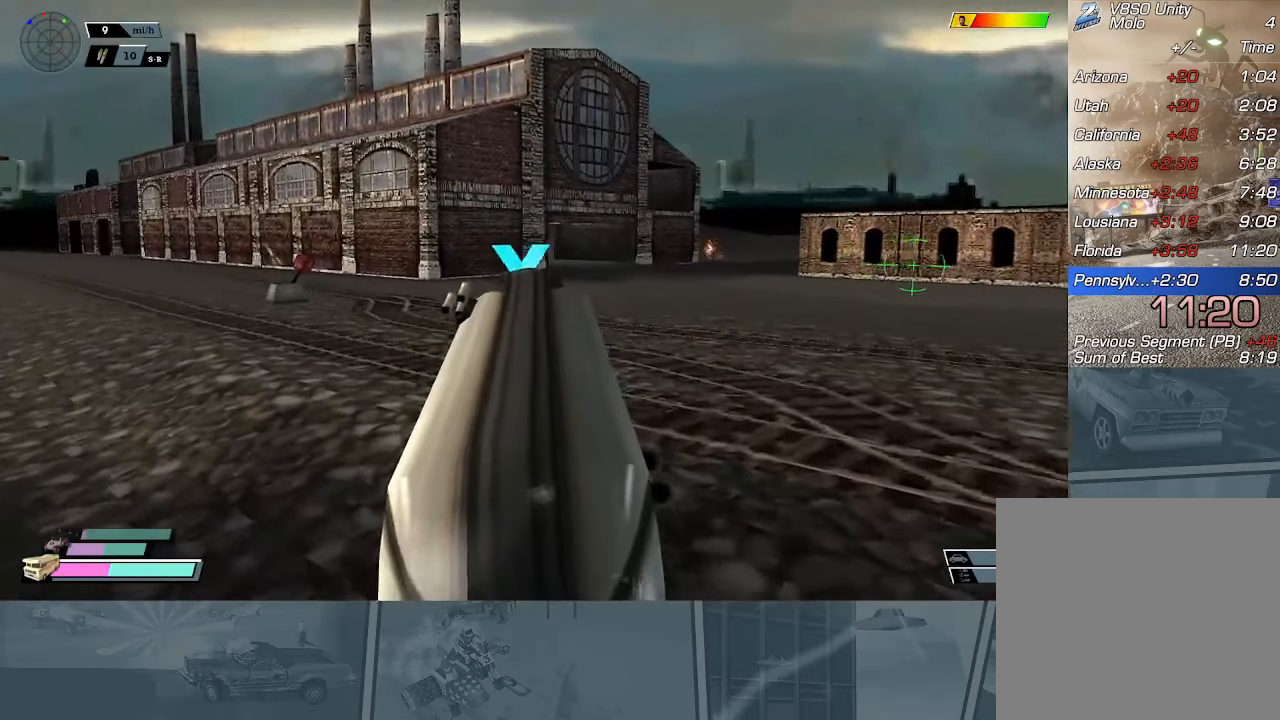
{"buttons": ["R2"], "left_stick": "center", "events": []}